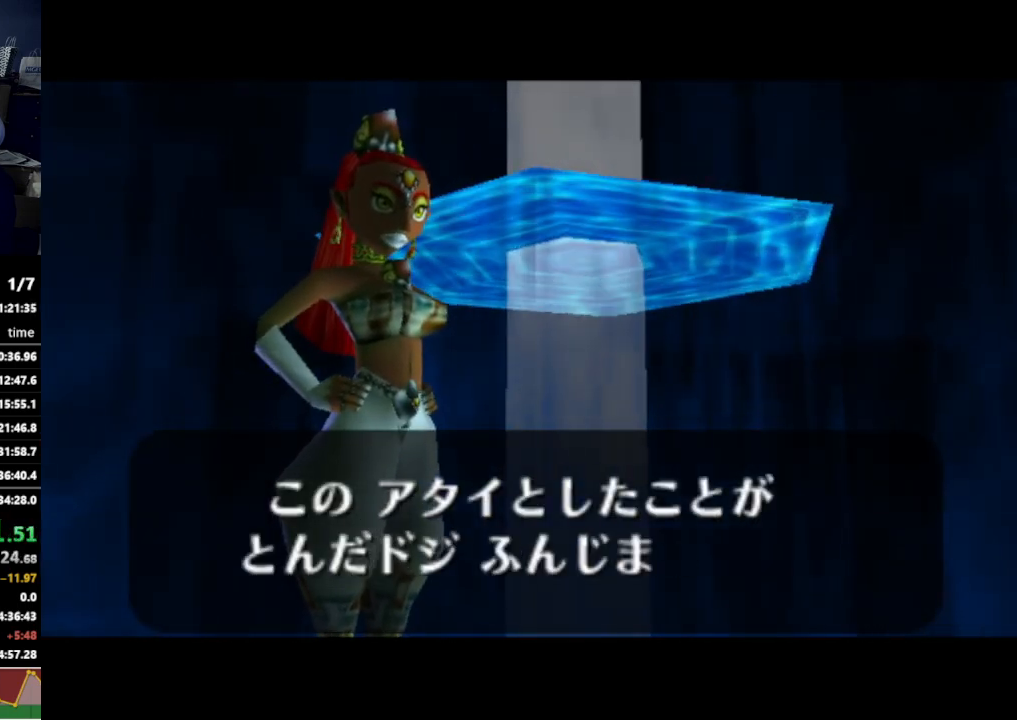
Gameplay with a controller (Nintendo layout); each line is a JSON object with the inputs held at the frame after it. "events" lists button and stick changes between this image and that frame as [ms after this image, input, new state], when the widget could be followed in between. Not read: L3 R3.
{"buttons": [], "left_stick": "center", "right_stick": "center", "events": [[67, "A", "up"], [100, "A", "down"], [133, "A", "up"], [233, "A", "down"], [267, "A", "up"], [333, "A", "down"], [400, "A", "up"]]}
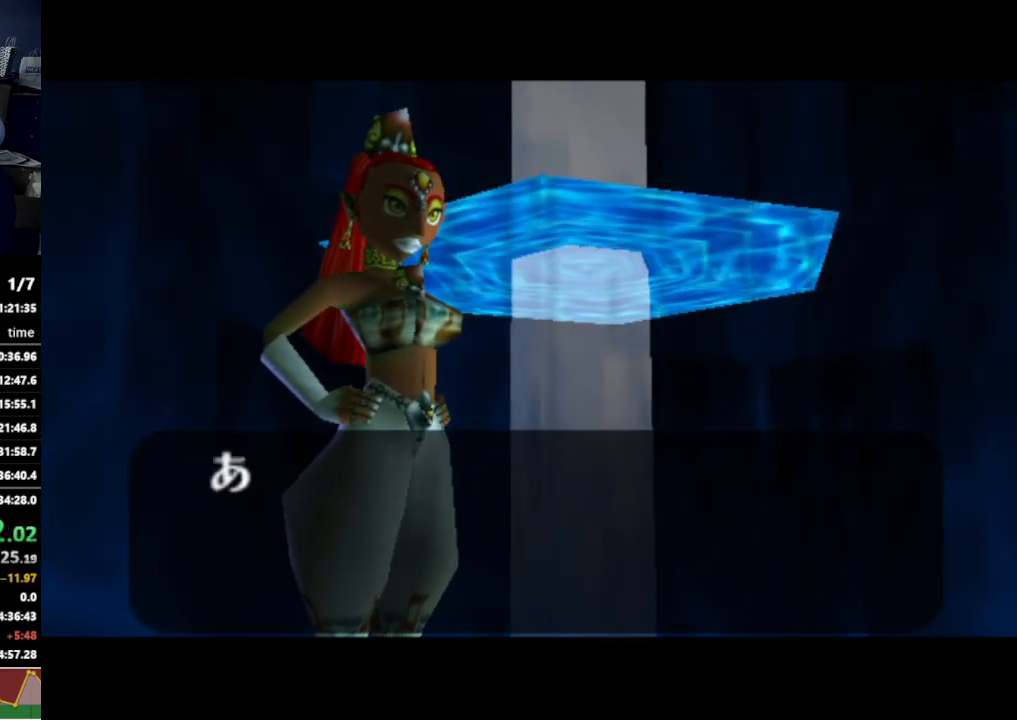
{"buttons": [], "left_stick": "center", "right_stick": "center", "events": []}
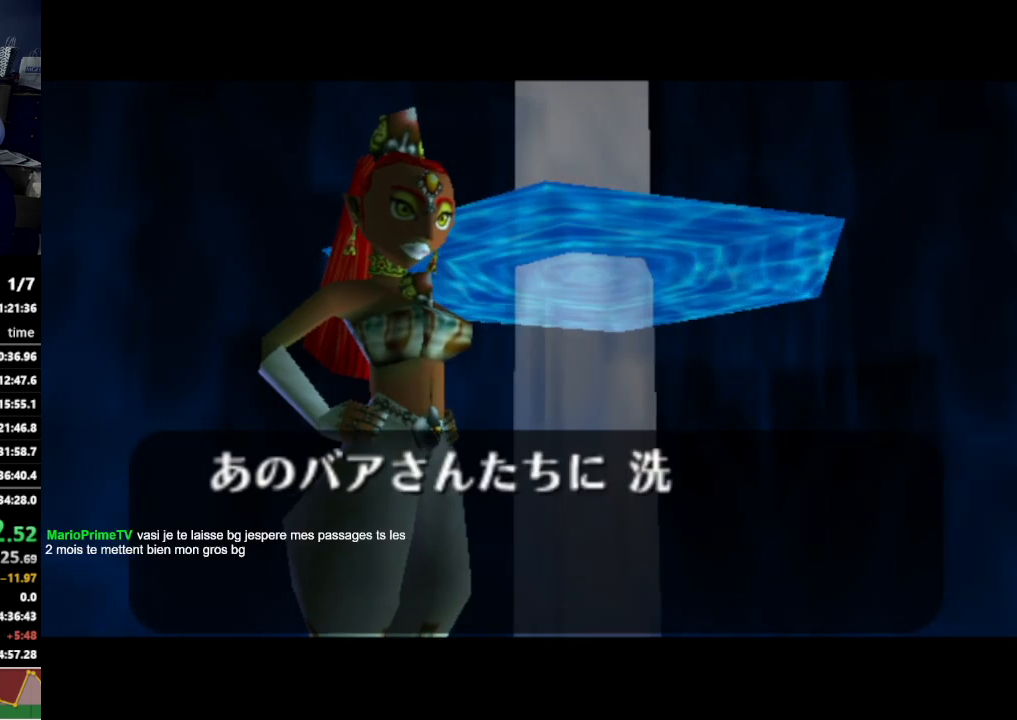
{"buttons": [], "left_stick": "center", "right_stick": "center", "events": []}
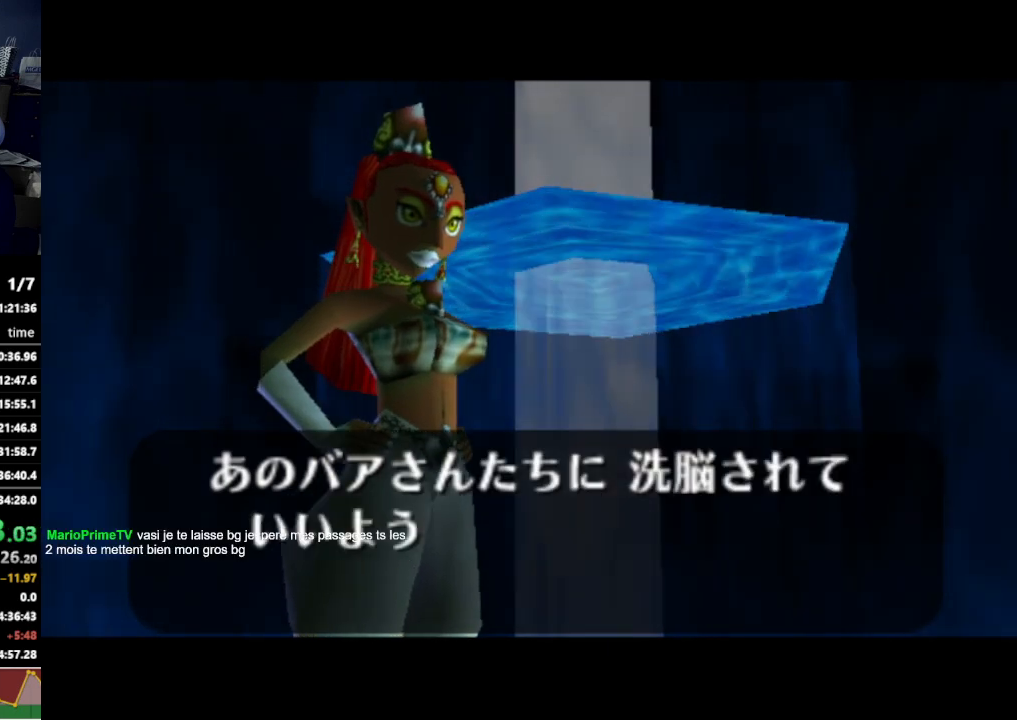
{"buttons": [], "left_stick": "center", "right_stick": "center", "events": []}
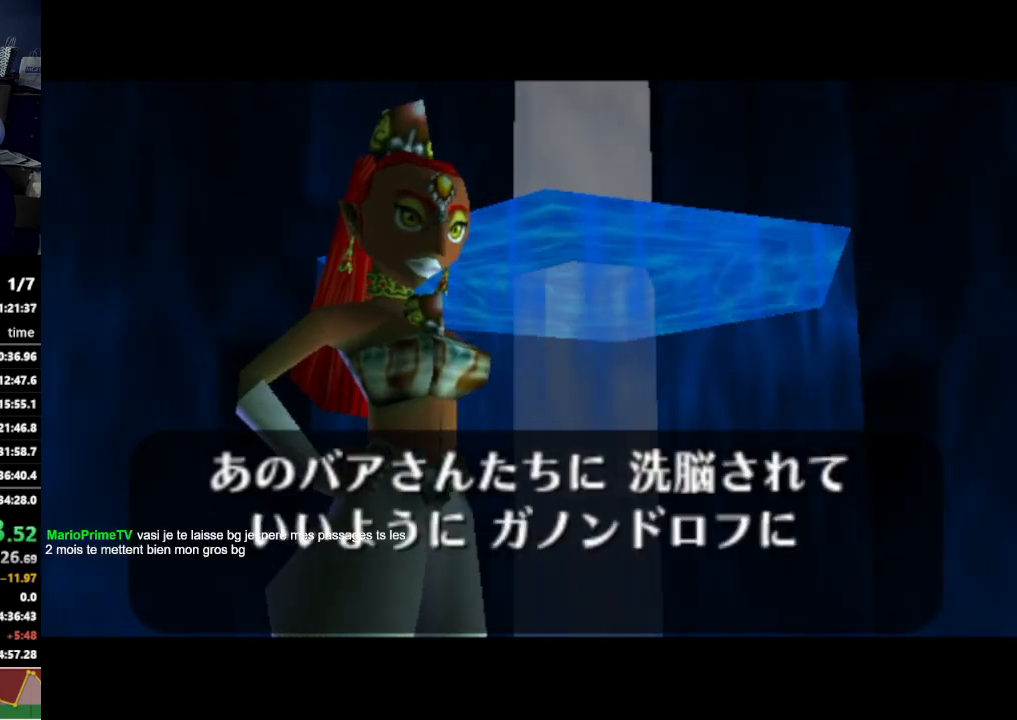
{"buttons": [], "left_stick": "center", "right_stick": "center", "events": [[467, "A", "down"], [500, "A", "up"]]}
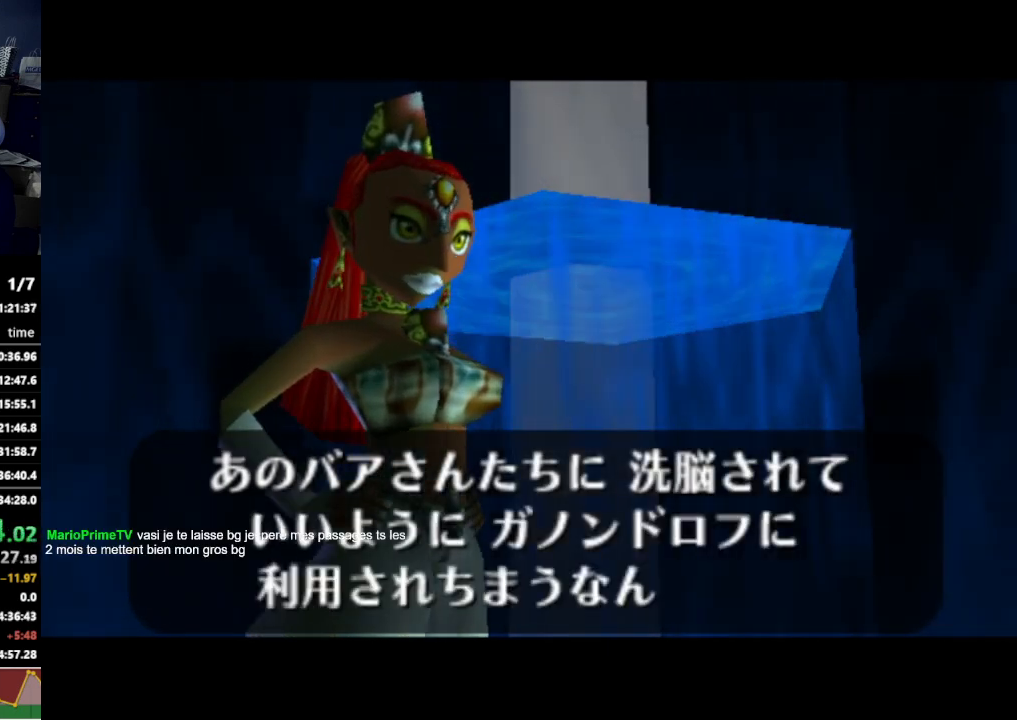
{"buttons": [], "left_stick": "center", "right_stick": "center", "events": [[67, "A", "down"], [100, "A", "up"], [133, "B", "down"], [167, "B", "up"], [200, "A", "down"], [233, "A", "up"], [267, "A", "down"], [267, "B", "down"], [267, "START", "down"], [267, "X", "down"], [267, "Y", "down"], [300, "B", "up"], [300, "START", "up"], [300, "X", "up"], [300, "Y", "up"], [333, "A", "up"], [400, "A", "down"], [433, "A", "up"]]}
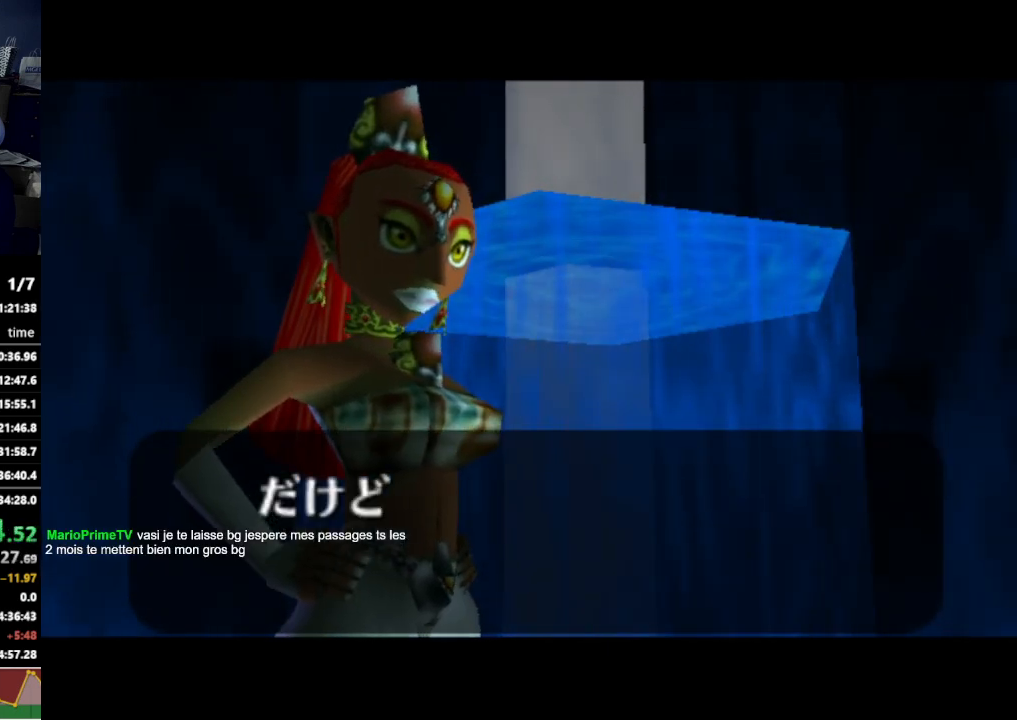
{"buttons": [], "left_stick": "center", "right_stick": "center", "events": []}
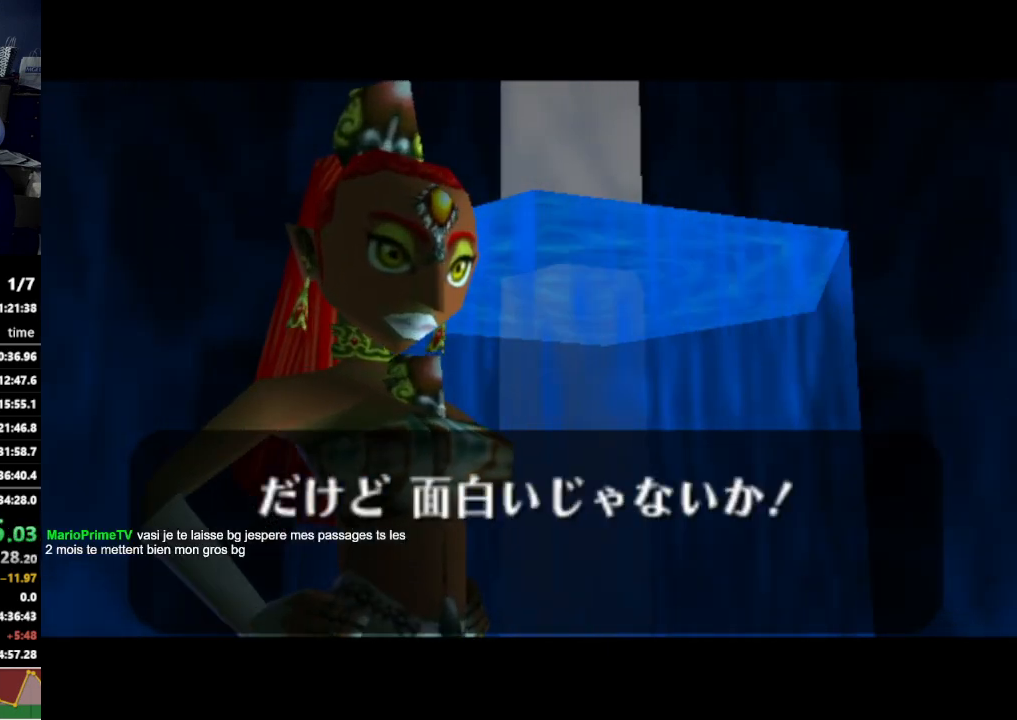
{"buttons": ["A"], "left_stick": "center", "right_stick": "center", "events": [[367, "A", "down"], [433, "A", "up"], [433, "B", "down"], [467, "B", "up"], [500, "A", "down"]]}
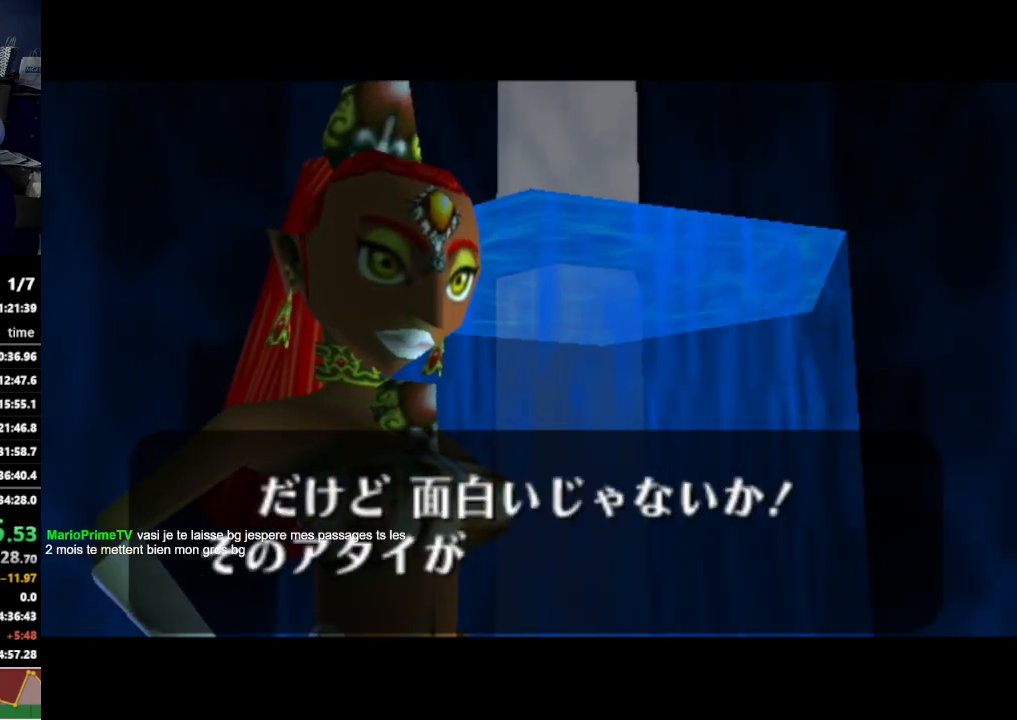
{"buttons": [], "left_stick": "center", "right_stick": "center", "events": [[33, "A", "up"], [100, "A", "down"], [167, "A", "up"], [200, "A", "down"], [267, "A", "up"], [333, "A", "down"], [367, "A", "up"], [367, "B", "down"], [433, "A", "down"], [433, "B", "up"], [500, "A", "up"]]}
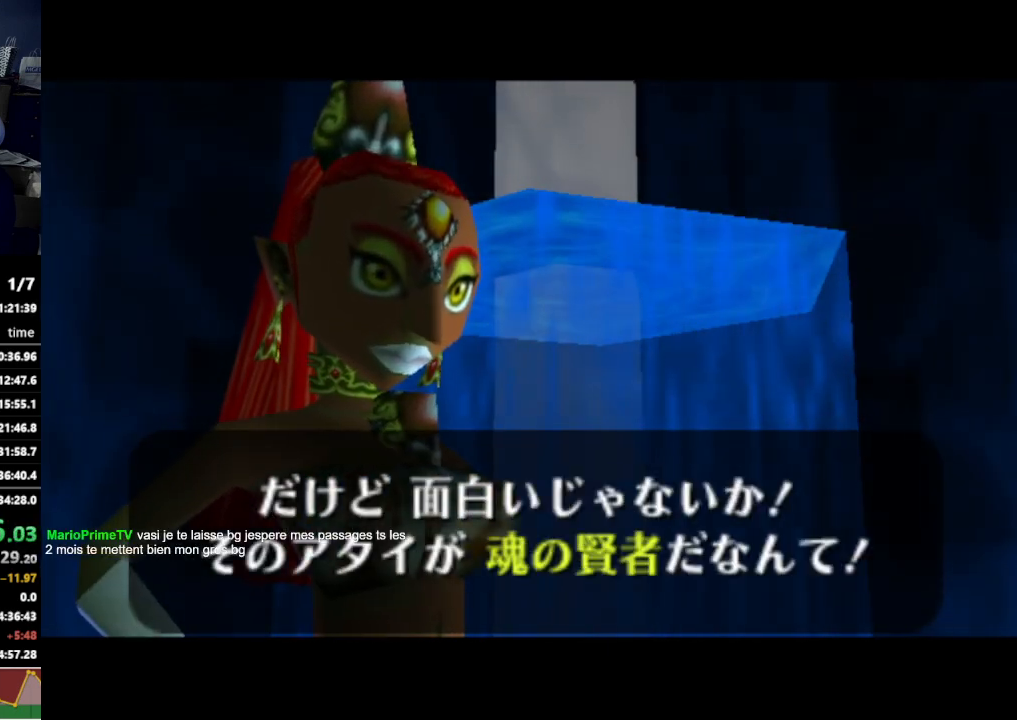
{"buttons": [], "left_stick": "center", "right_stick": "center", "events": [[67, "A", "down"], [100, "A", "up"], [200, "A", "down"], [233, "A", "up"]]}
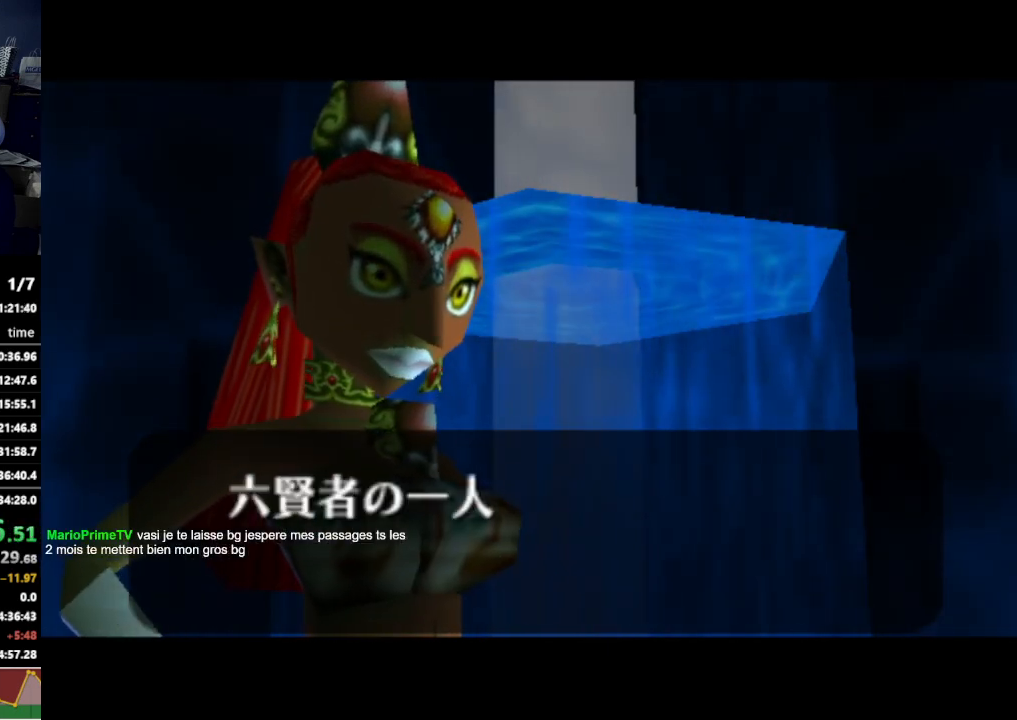
{"buttons": [], "left_stick": "center", "right_stick": "center", "events": [[167, "A", "down"], [233, "A", "up"]]}
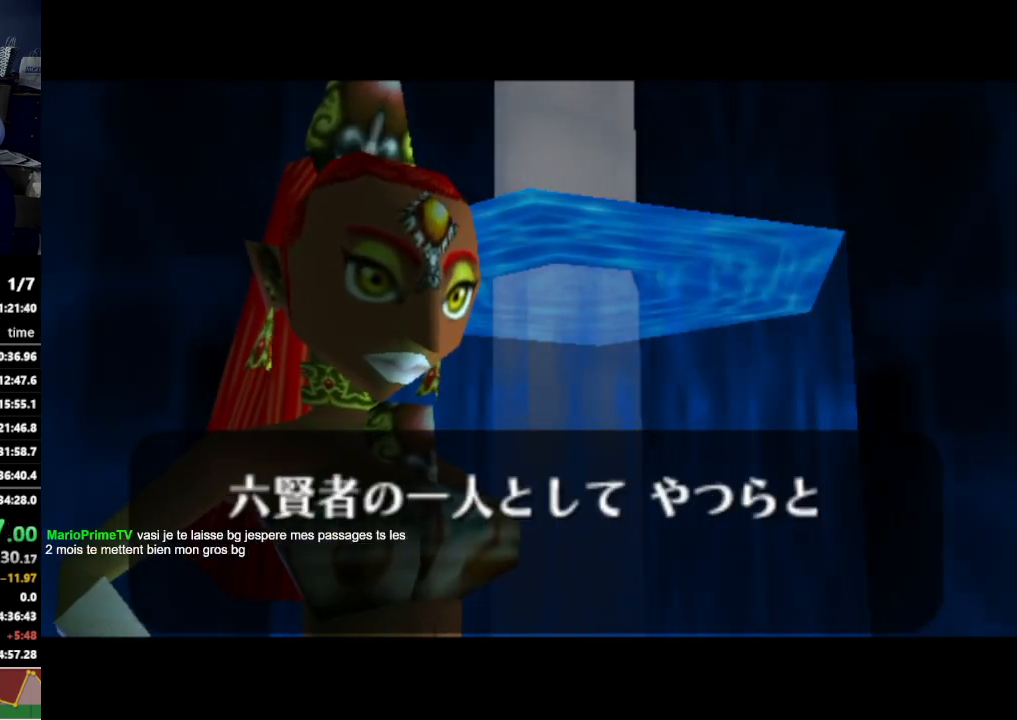
{"buttons": ["A"], "left_stick": "center", "right_stick": "center", "events": [[400, "A", "down"], [433, "A", "up"], [500, "A", "down"]]}
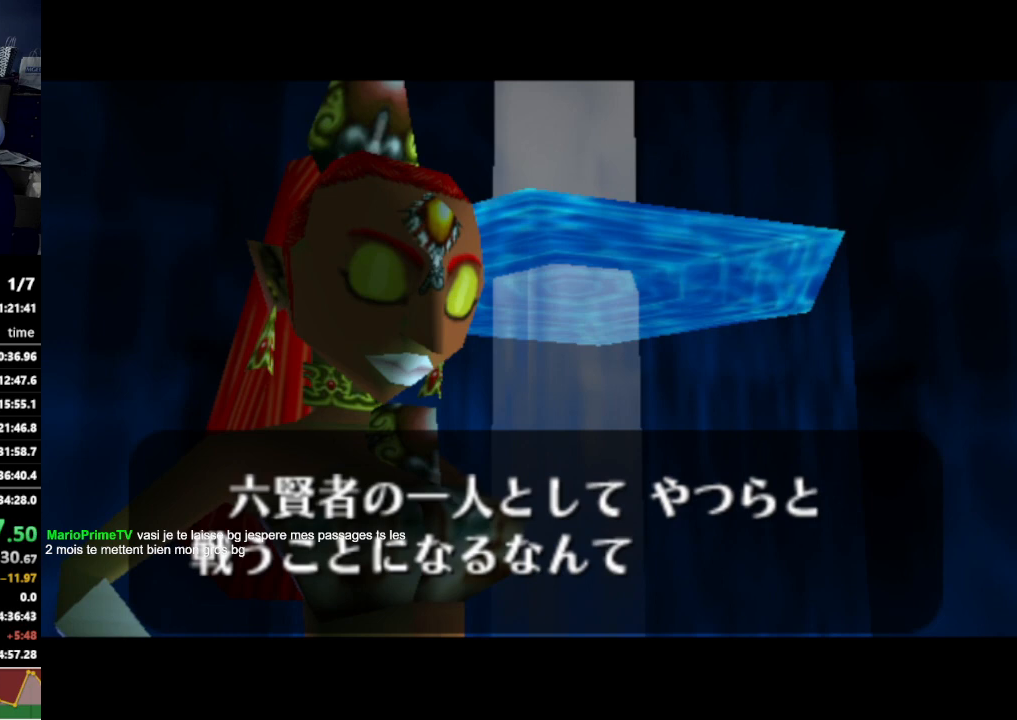
{"buttons": [], "left_stick": "center", "right_stick": "center", "events": [[33, "A", "up"], [100, "A", "down"], [133, "A", "up"], [200, "A", "down"], [233, "A", "up"], [300, "A", "down"], [367, "A", "up"]]}
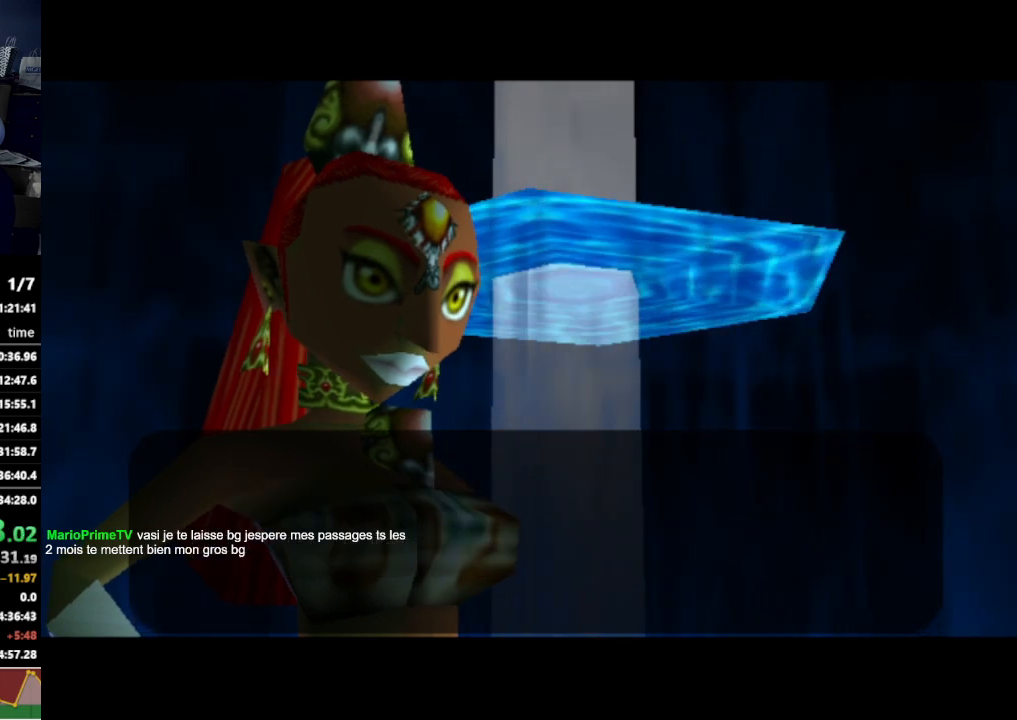
{"buttons": [], "left_stick": "center", "right_stick": "center", "events": []}
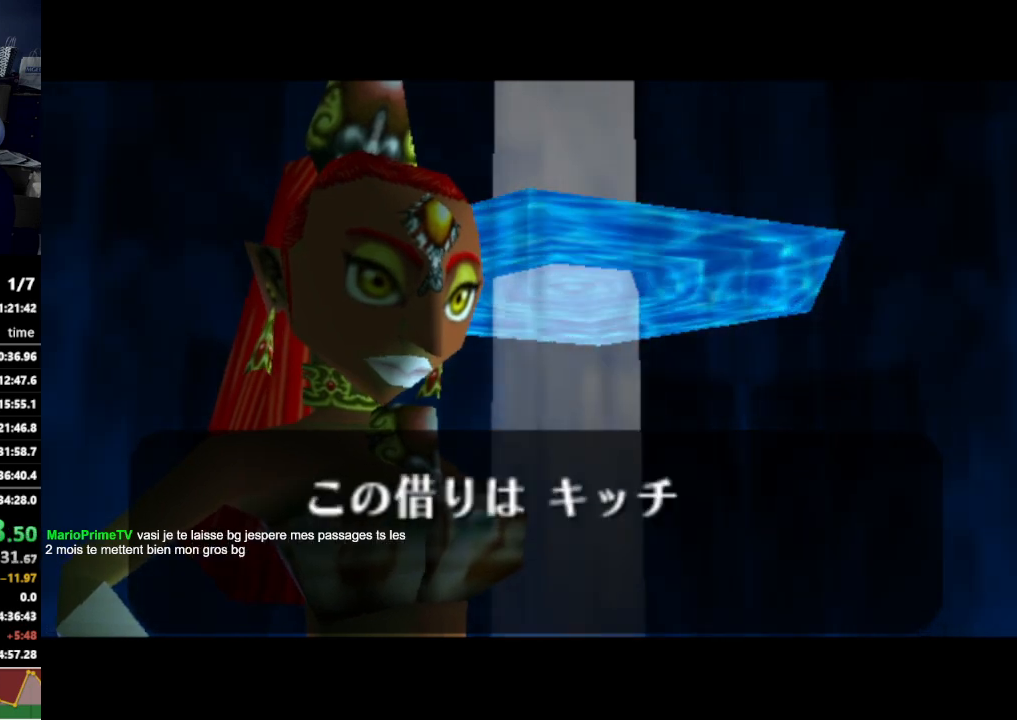
{"buttons": [], "left_stick": "center", "right_stick": "center", "events": []}
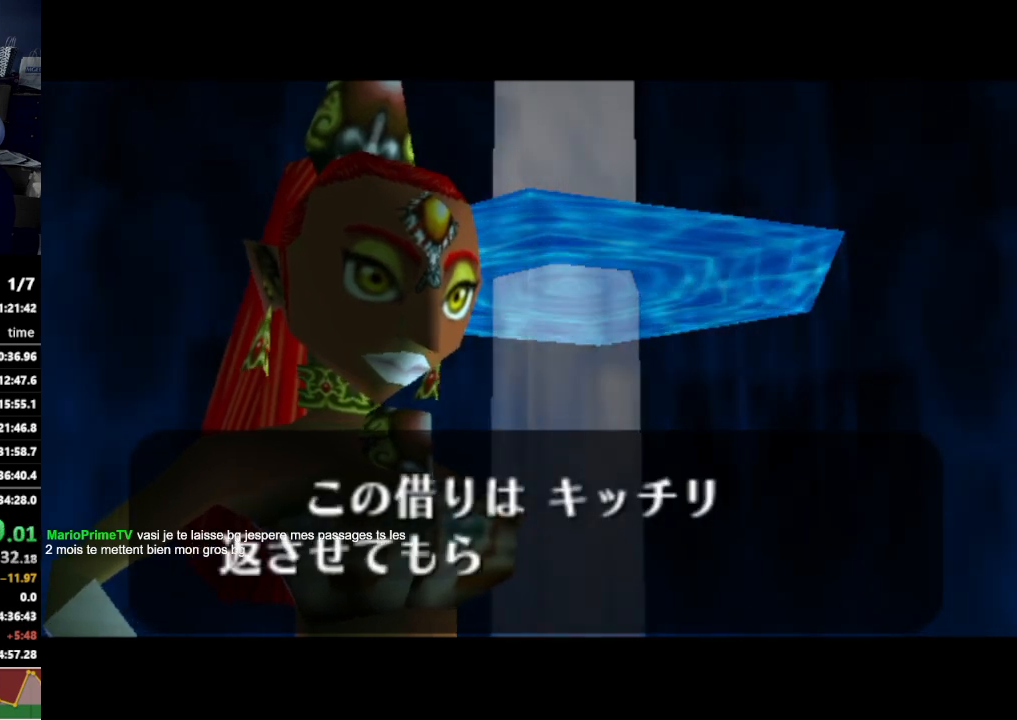
{"buttons": [], "left_stick": "center", "right_stick": "center", "events": [[100, "A", "down"], [133, "A", "up"], [200, "A", "down"], [233, "A", "up"], [233, "B", "down"], [300, "A", "down"], [300, "B", "up"], [333, "A", "up"], [400, "A", "down"], [433, "A", "up"]]}
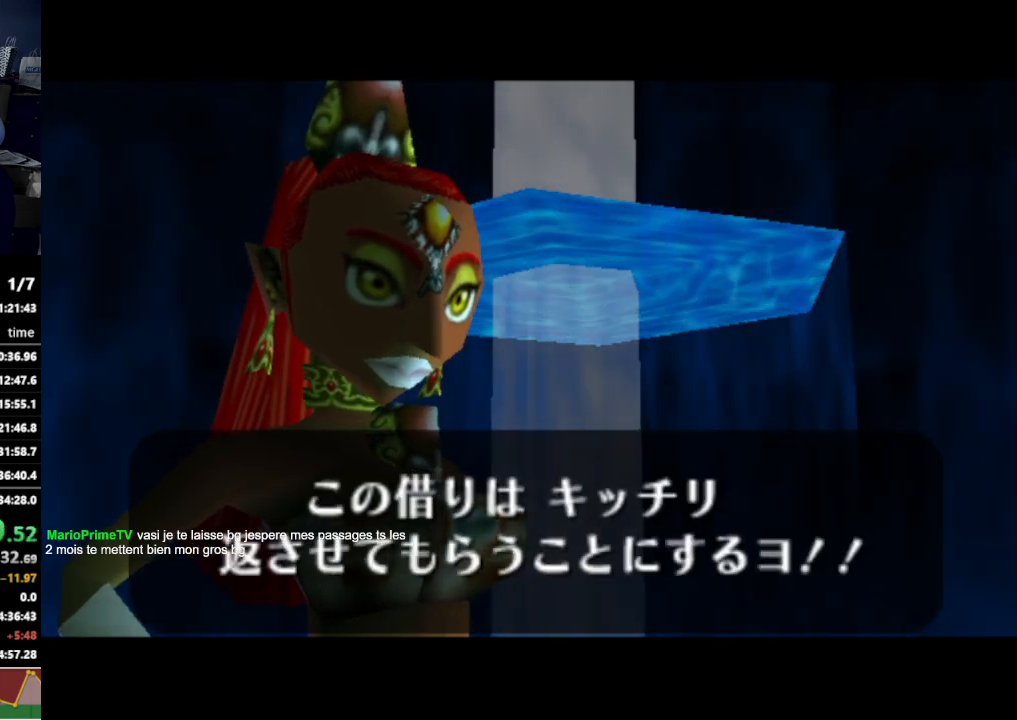
{"buttons": [], "left_stick": "center", "right_stick": "center", "events": [[33, "A", "down"], [67, "A", "up"]]}
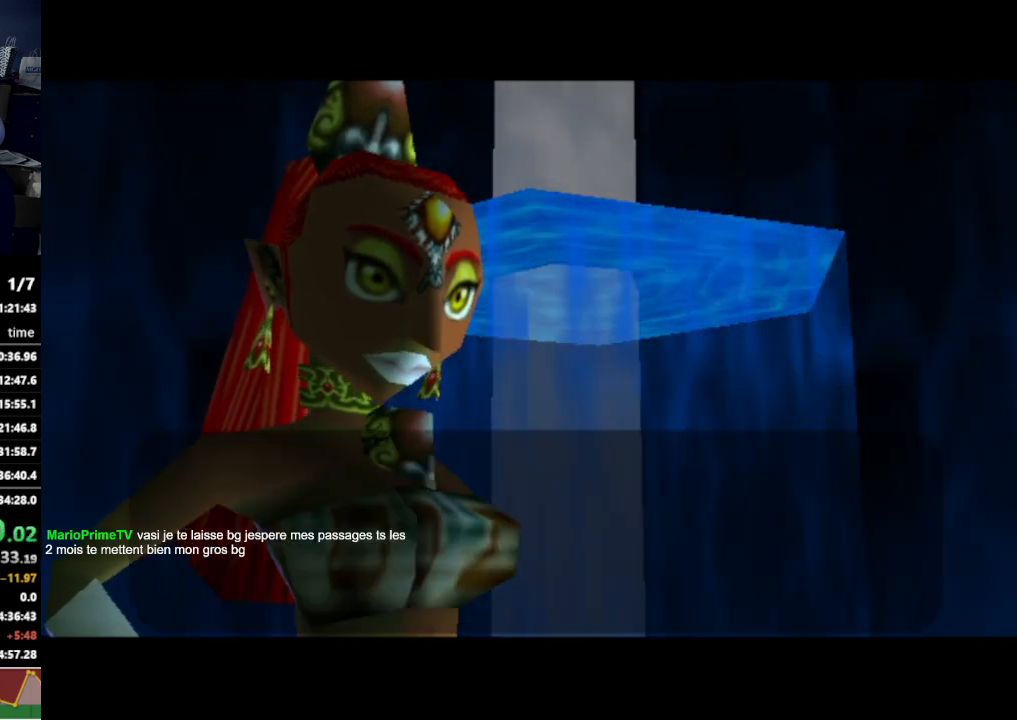
{"buttons": [], "left_stick": "center", "right_stick": "center", "events": []}
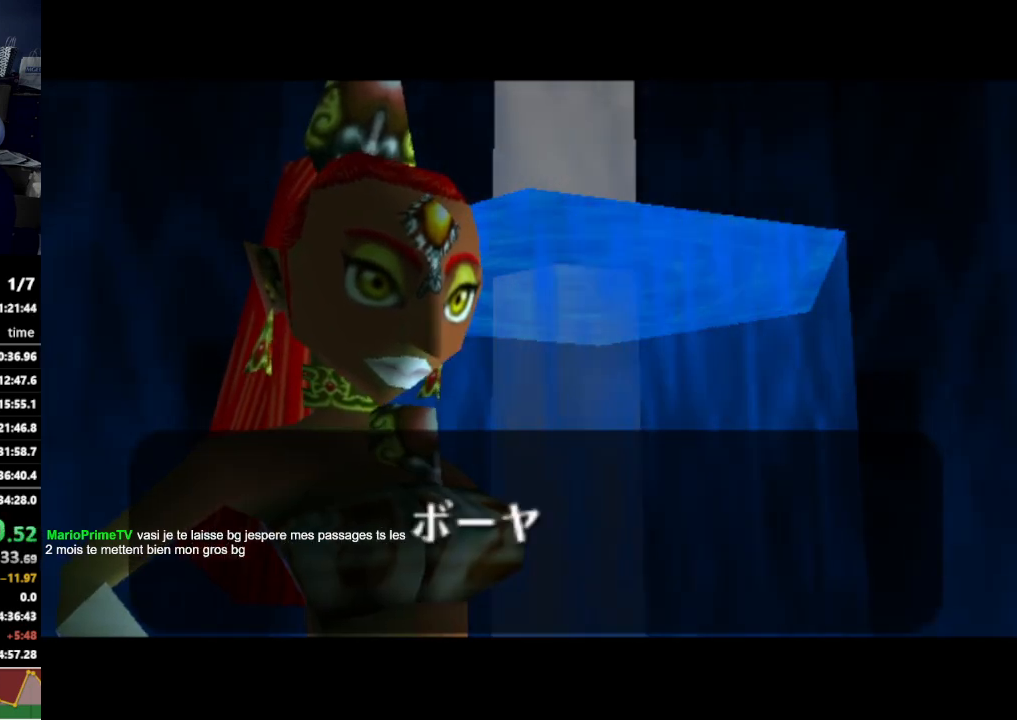
{"buttons": [], "left_stick": "center", "right_stick": "center", "events": [[67, "B", "down"], [100, "B", "up"], [167, "A", "down"], [233, "A", "up"], [233, "B", "down"], [267, "B", "up"], [300, "A", "down"], [333, "A", "up"]]}
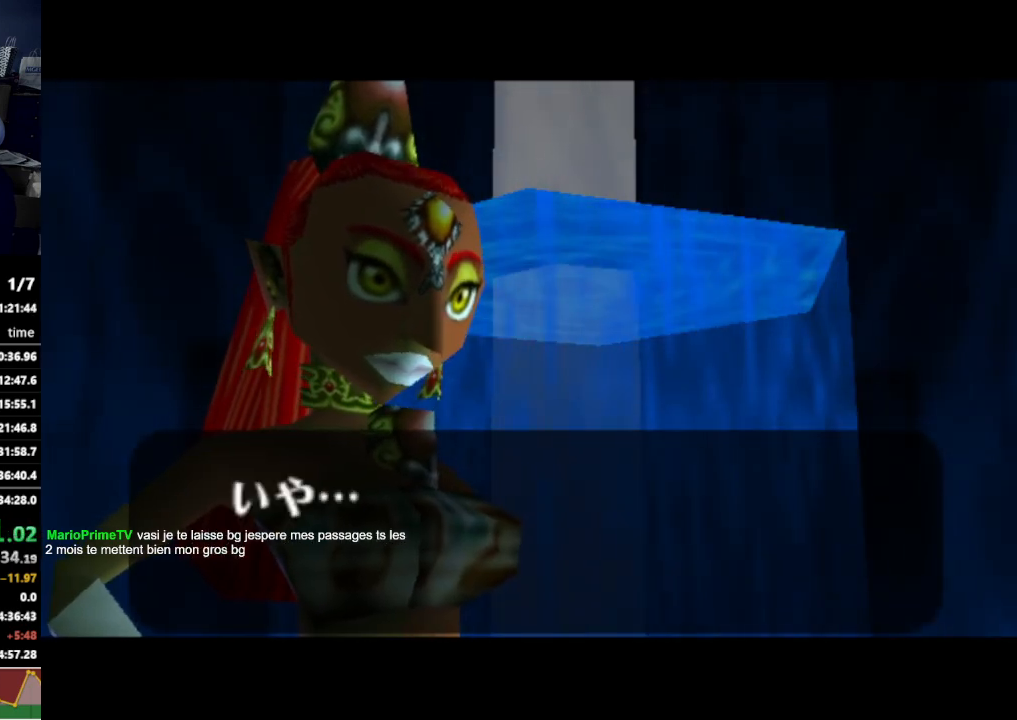
{"buttons": [], "left_stick": "center", "right_stick": "center", "events": [[233, "A", "down"], [267, "A", "up"]]}
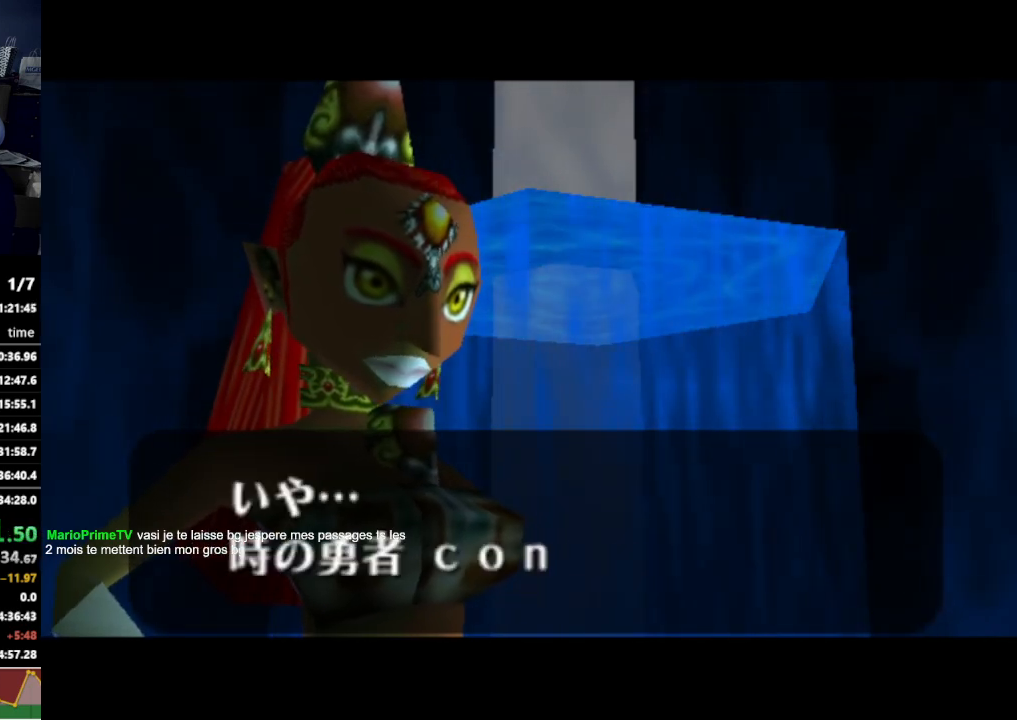
{"buttons": ["A"], "left_stick": "center", "right_stick": "center", "events": [[367, "A", "down"], [433, "A", "up"], [467, "A", "down"]]}
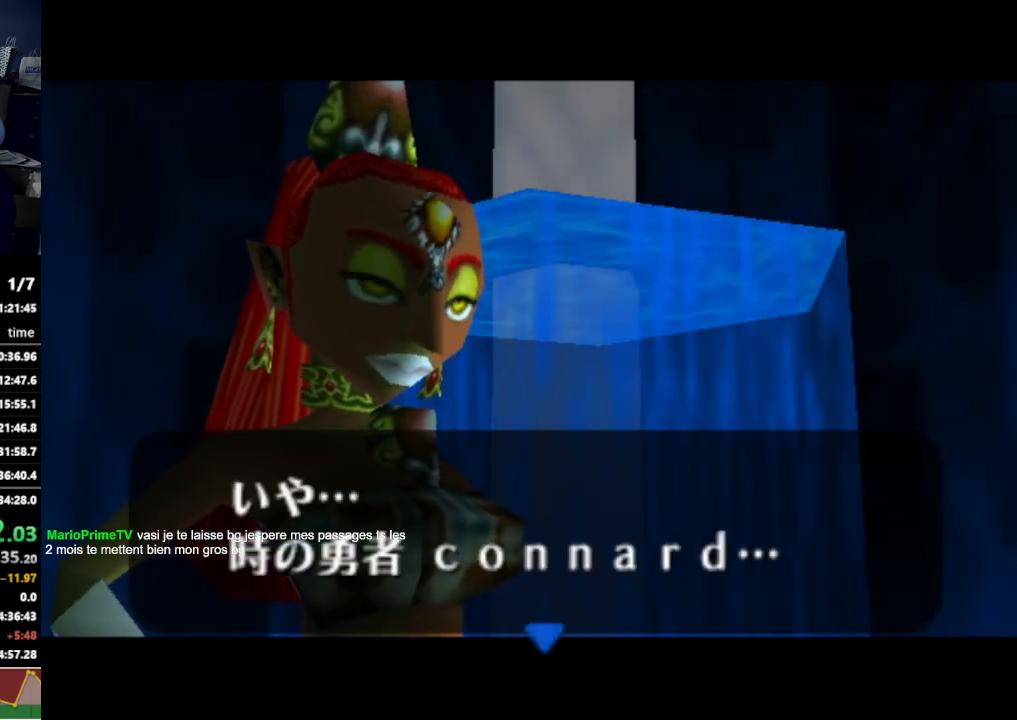
{"buttons": [], "left_stick": "center", "right_stick": "center", "events": [[33, "A", "up"]]}
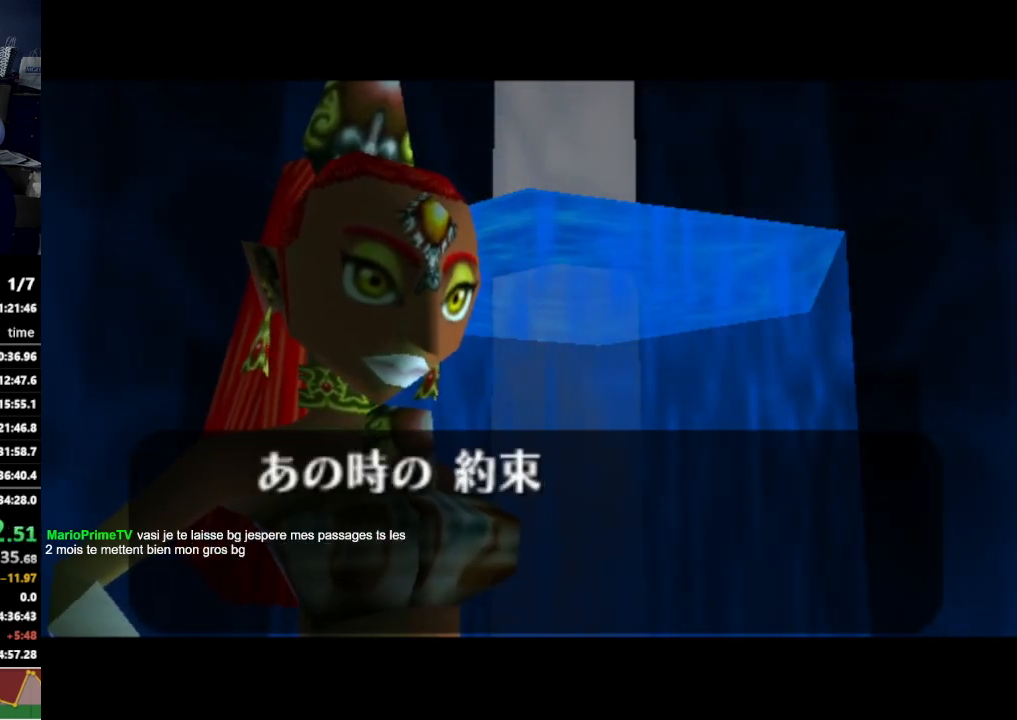
{"buttons": [], "left_stick": "center", "right_stick": "center", "events": []}
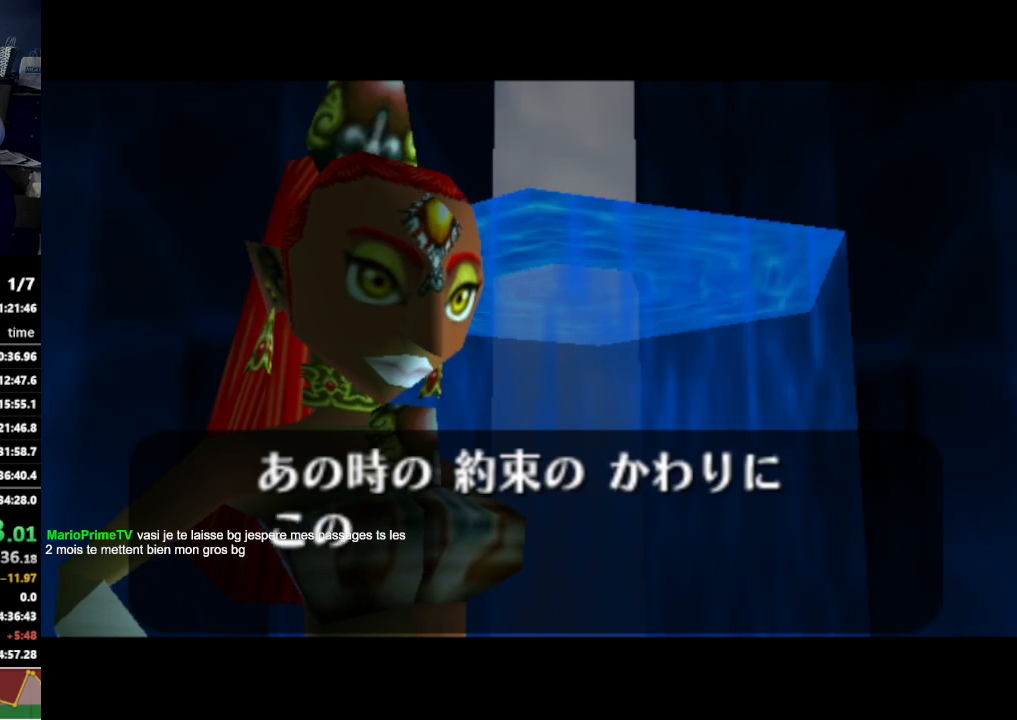
{"buttons": [], "left_stick": "center", "right_stick": "center", "events": []}
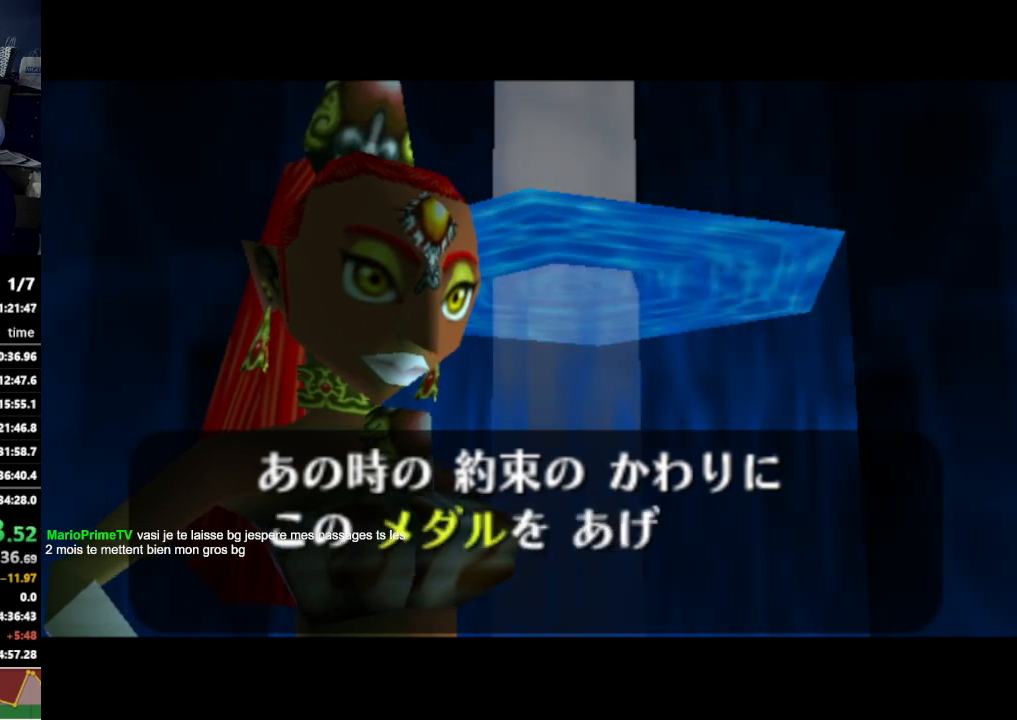
{"buttons": ["B"], "left_stick": "center", "right_stick": "center", "events": [[467, "A", "down"], [467, "B", "down"], [500, "A", "up"]]}
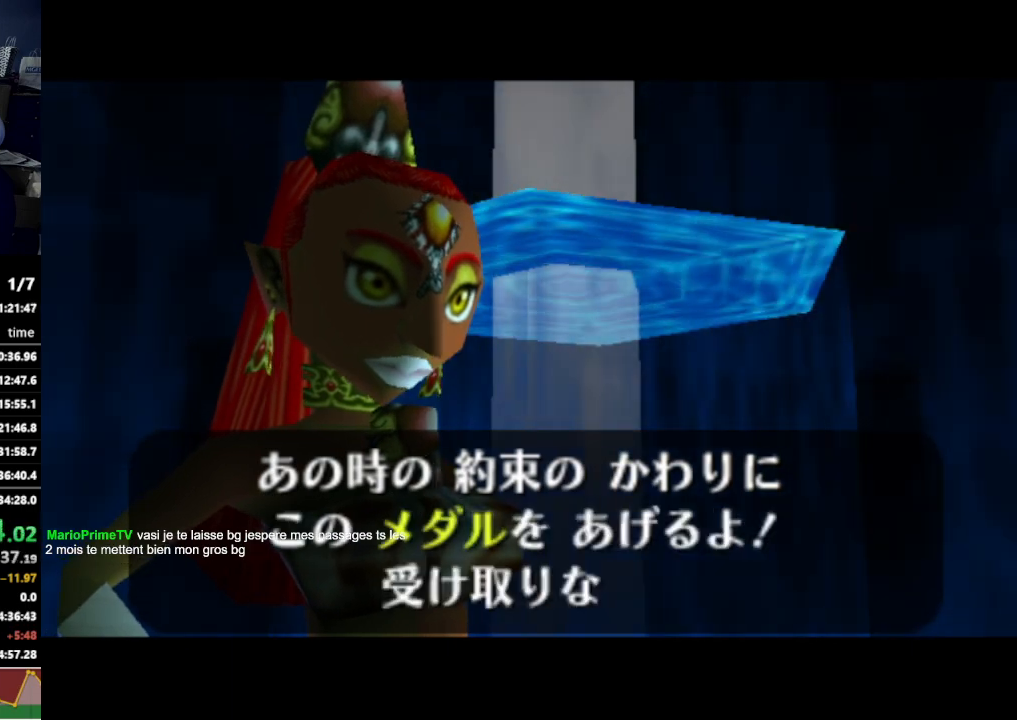
{"buttons": [], "left_stick": "center", "right_stick": "center", "events": [[33, "B", "up"], [167, "A", "down"], [233, "A", "up"]]}